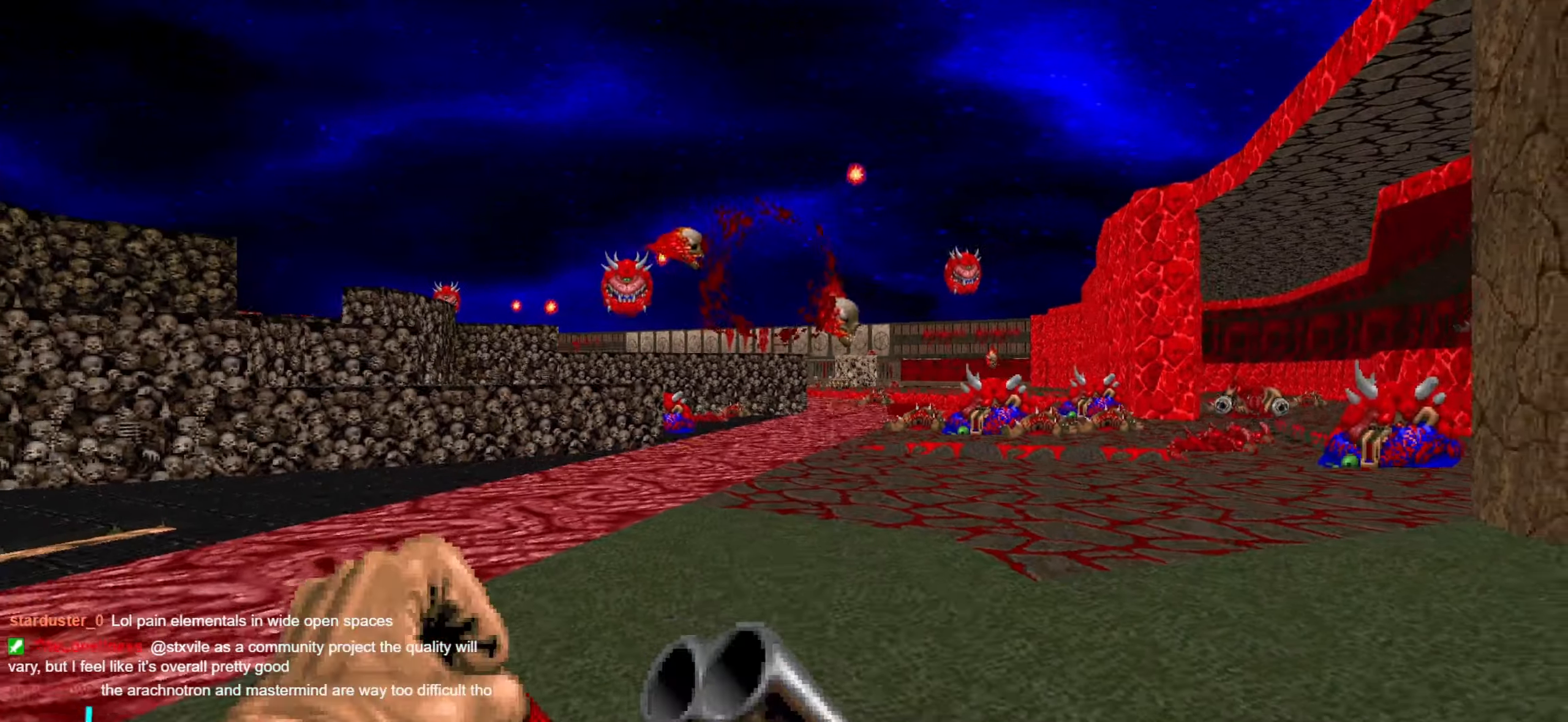
Gameplay with keyboard and mouse; each line is a JSON object with the keys and mouse buttons held at the frame after it. "events" lists presses ("down") and releases ("up") of "1", "2", "3", "4", "a", "alt", "c", "ctrl", "d", "e", "f", "q", "r", "s", "shift", "space", "tab", "v", "w", "x", "z", "mouse_left", "mouse_wheel" and "mouse_right" between this image and that frame as [ms after this image, input, new state], when the widget could be followed in between. "mouse_left", "mouse_wheel", "mouse_right" = the "left", "wheel", "right" buttons of the "mouse" list. No other keys are recorded. "wheel" means that the mouse wheel is clicked or scrolled. Not read: mouse_move.
{"keys": ["w"], "mouse": [], "events": [[266, "d", "down"], [400, "d", "up"]]}
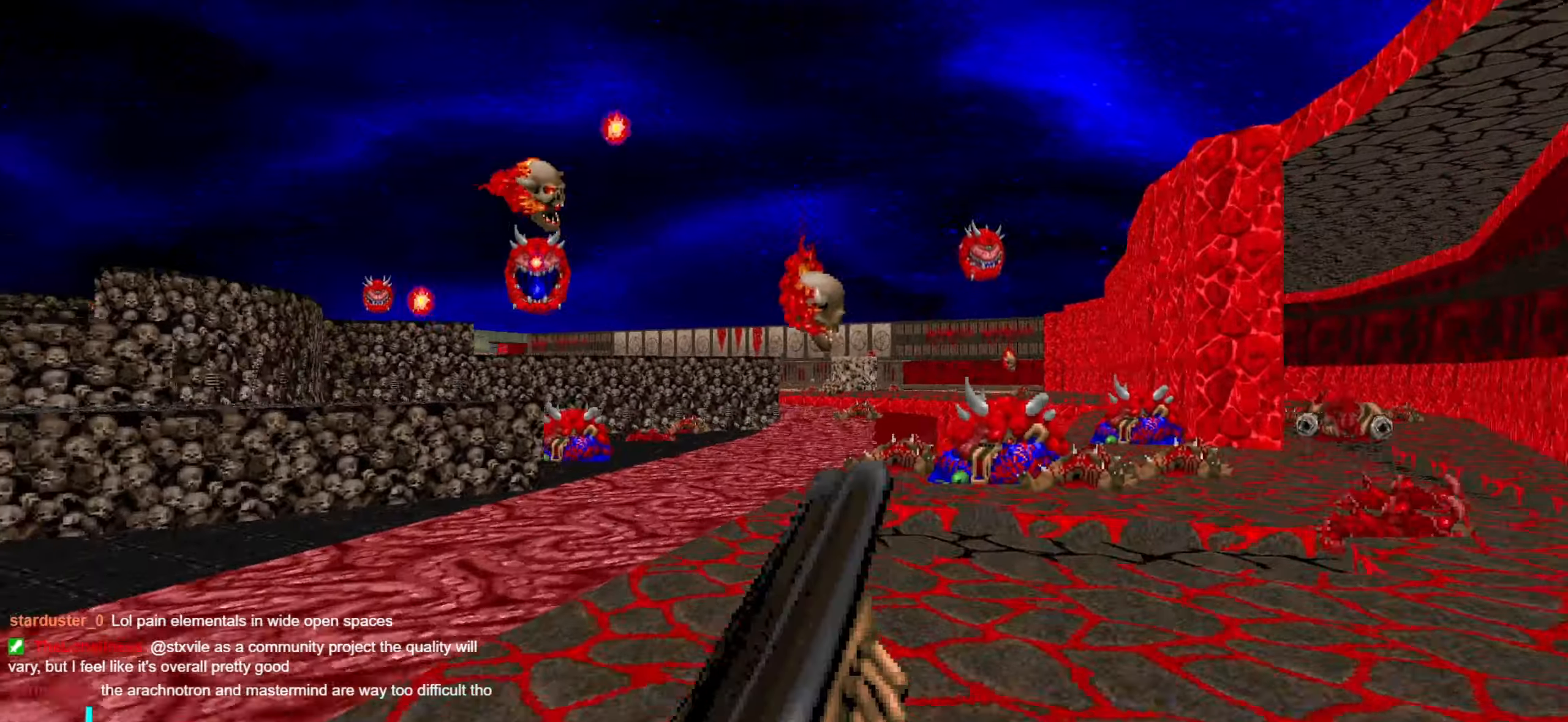
{"keys": ["s"], "mouse": ["left"], "events": [[33, "w", "up"], [333, "mouse_left", "down"], [416, "s", "down"]]}
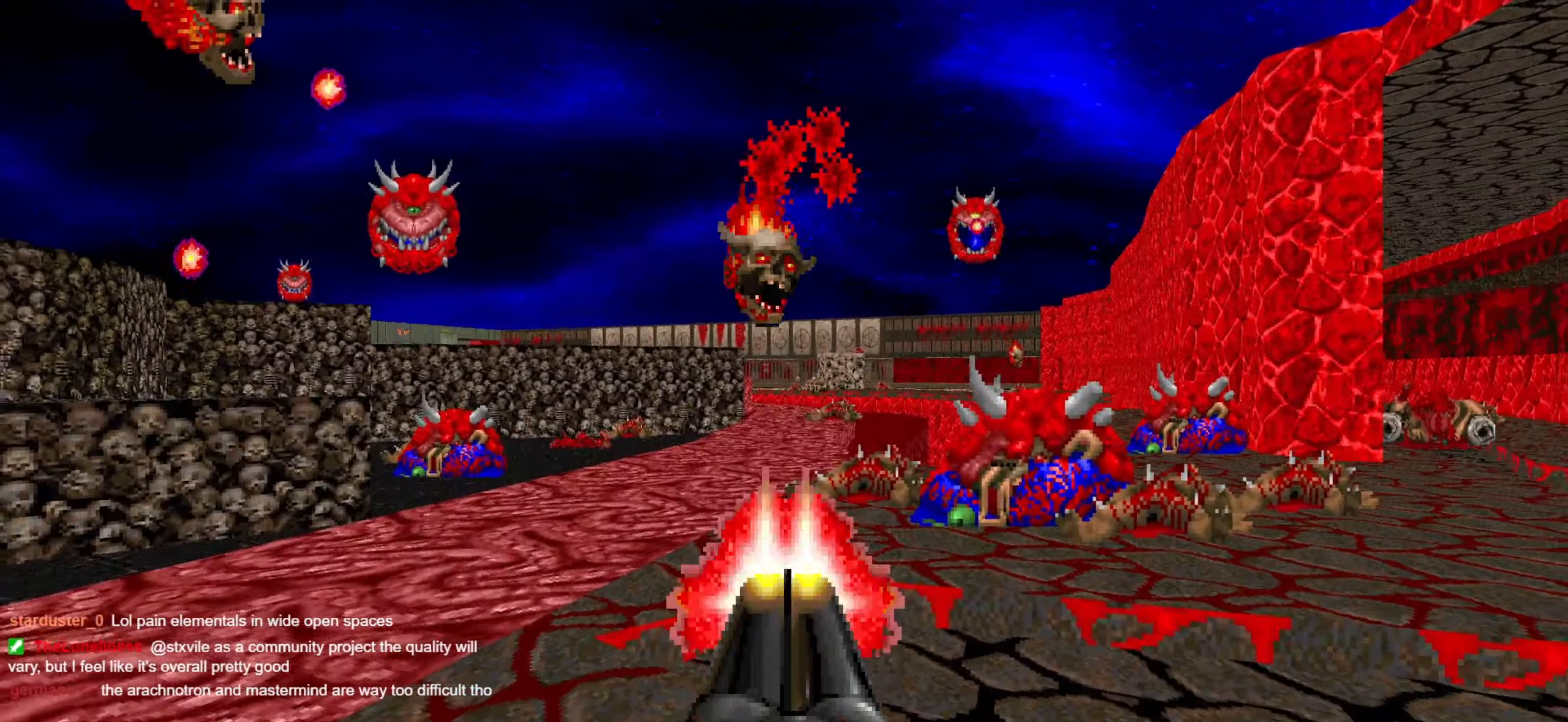
{"keys": [], "mouse": [], "events": [[66, "mouse_left", "up"], [166, "a", "down"], [250, "s", "up"], [300, "a", "up"]]}
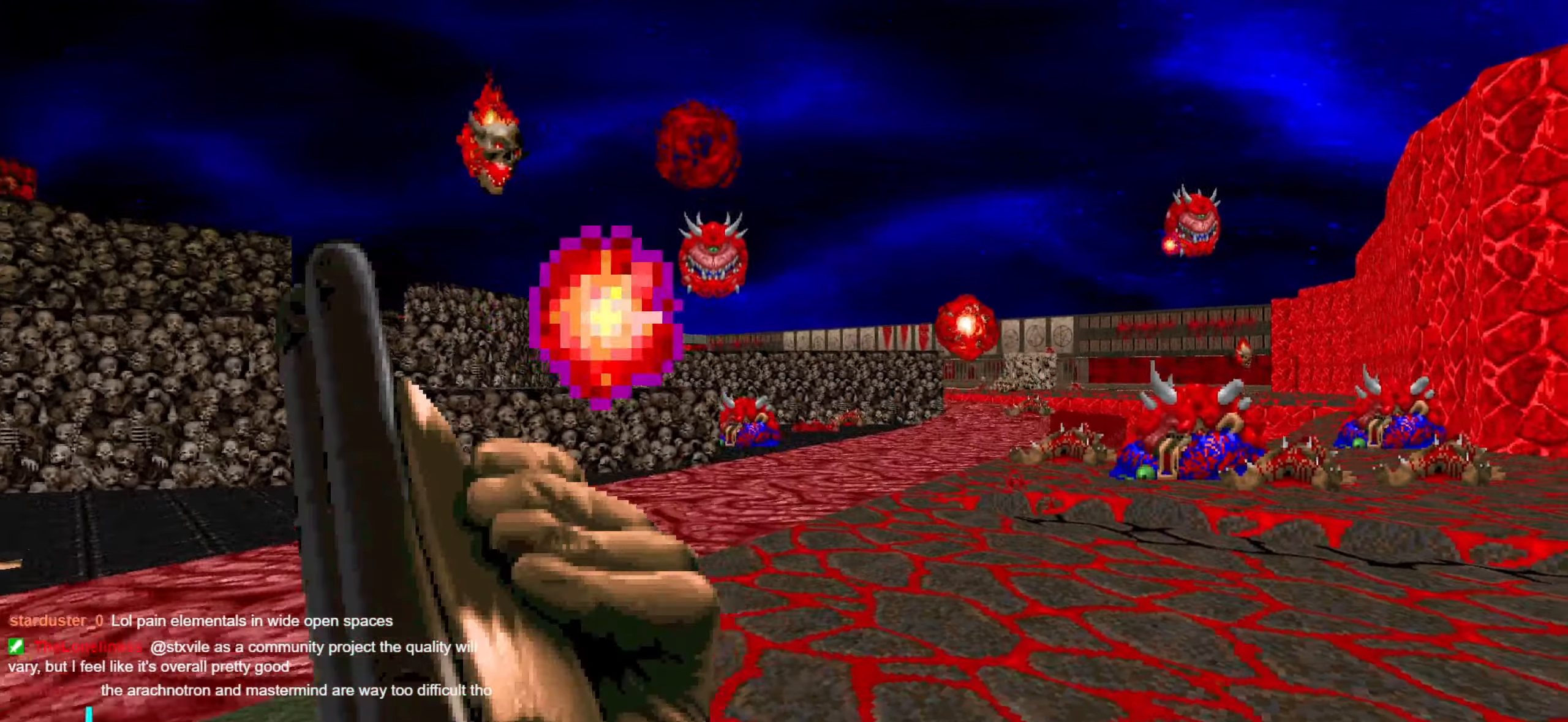
{"keys": ["w"], "mouse": [], "events": [[133, "a", "down"], [366, "a", "up"], [466, "w", "down"]]}
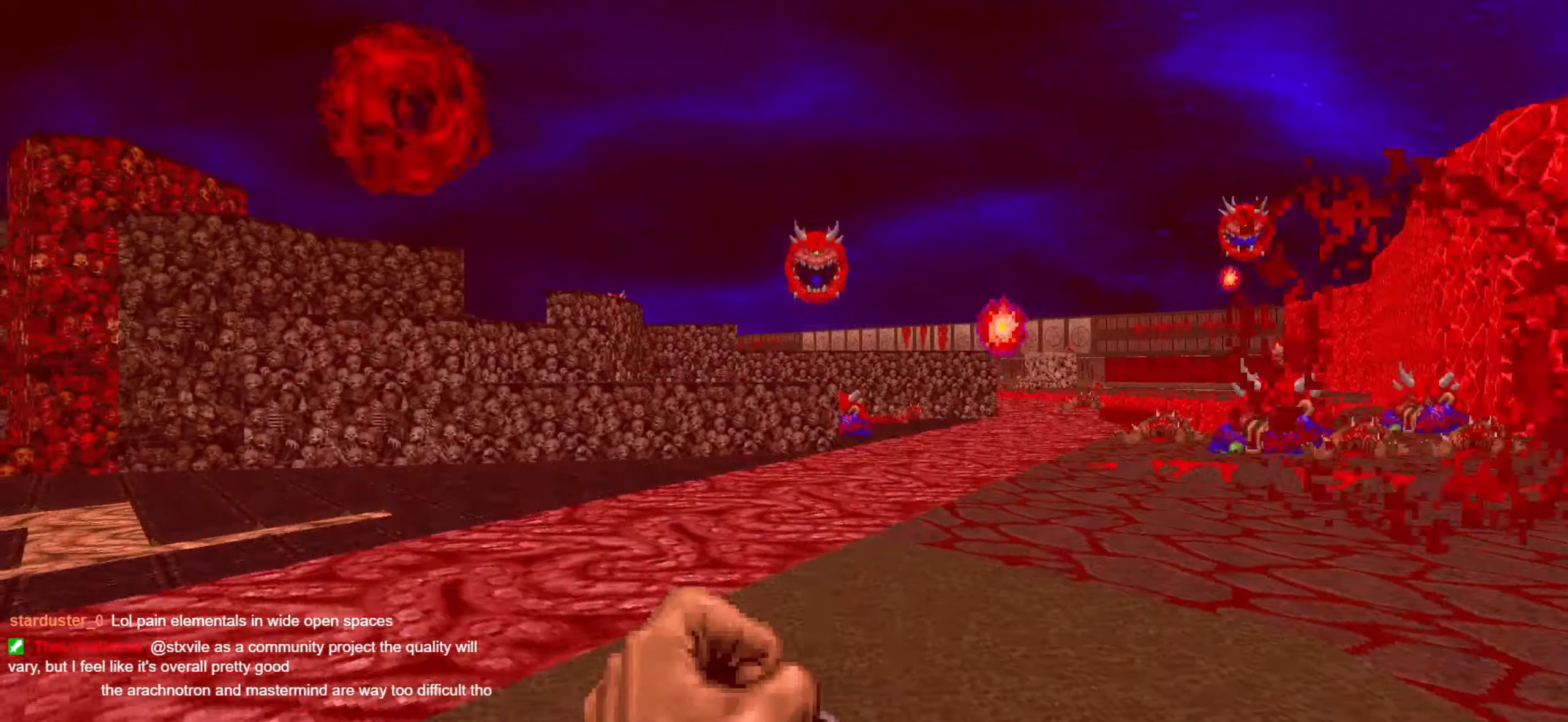
{"keys": ["a", "w"], "mouse": [], "events": [[50, "w", "up"], [200, "w", "down"], [283, "w", "up"], [433, "a", "down"], [433, "w", "down"]]}
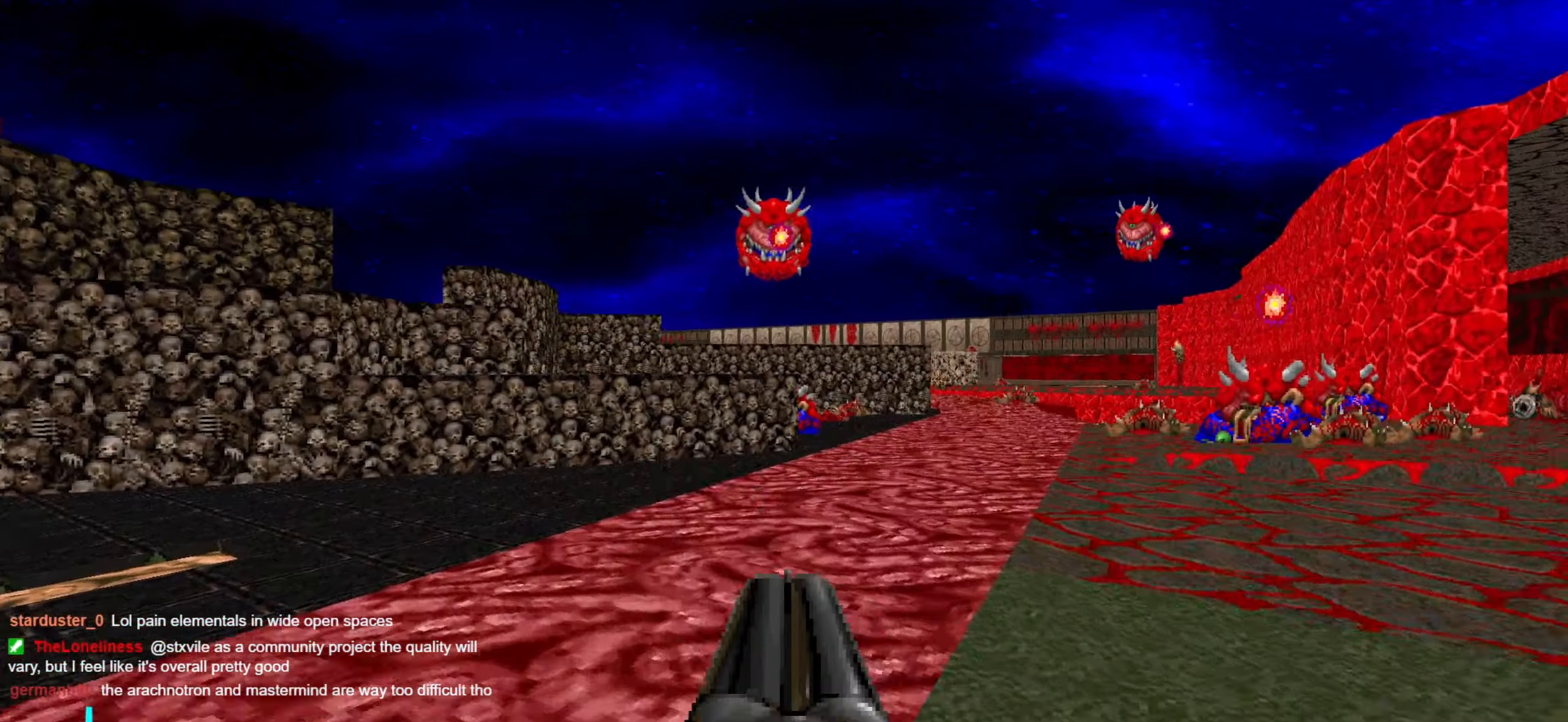
{"keys": [], "mouse": [], "events": [[33, "a", "up"], [33, "w", "up"], [116, "w", "down"], [166, "a", "down"], [216, "a", "up"], [216, "w", "up"], [350, "w", "down"], [450, "w", "up"]]}
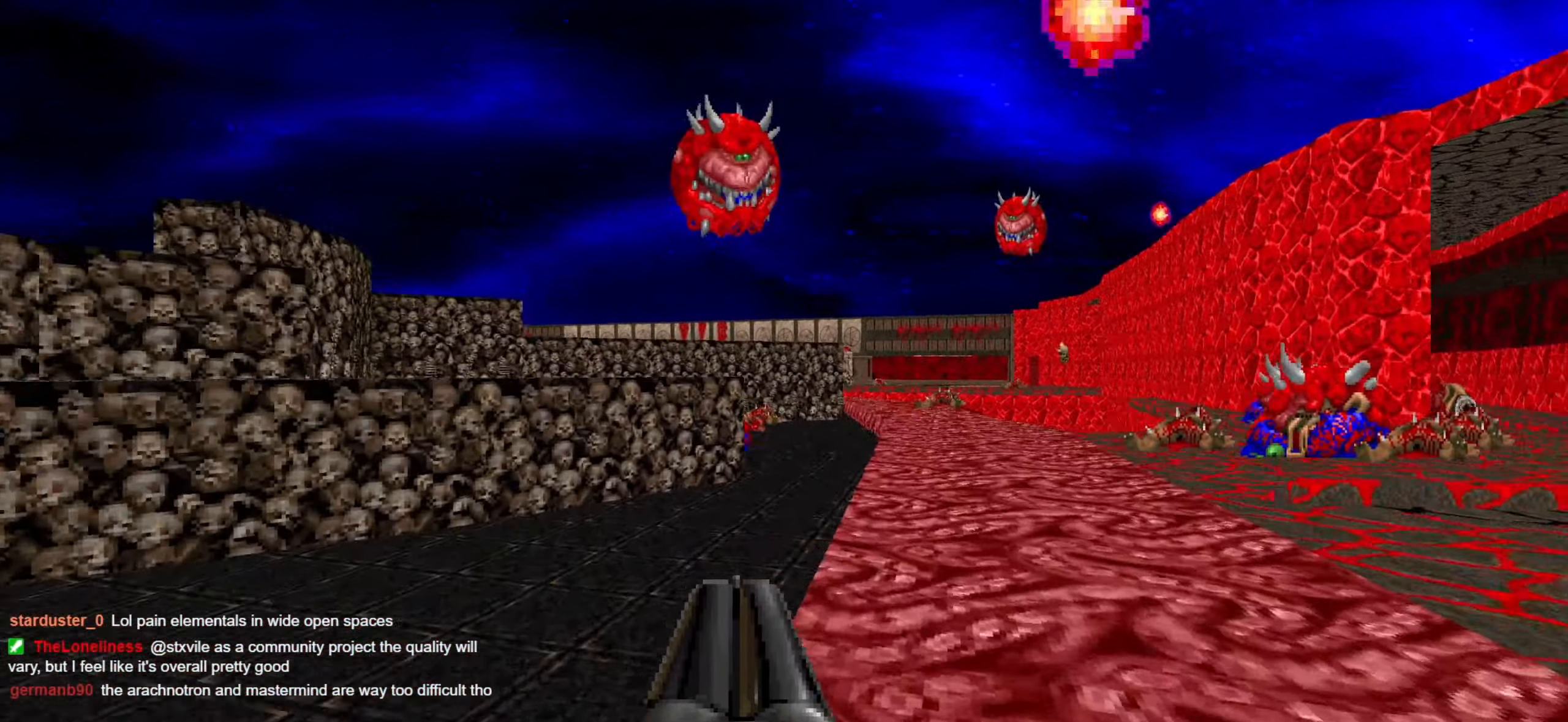
{"keys": [], "mouse": [], "events": [[50, "w", "down"], [183, "w", "up"], [433, "mouse_left", "down"], [466, "mouse_left", "up"]]}
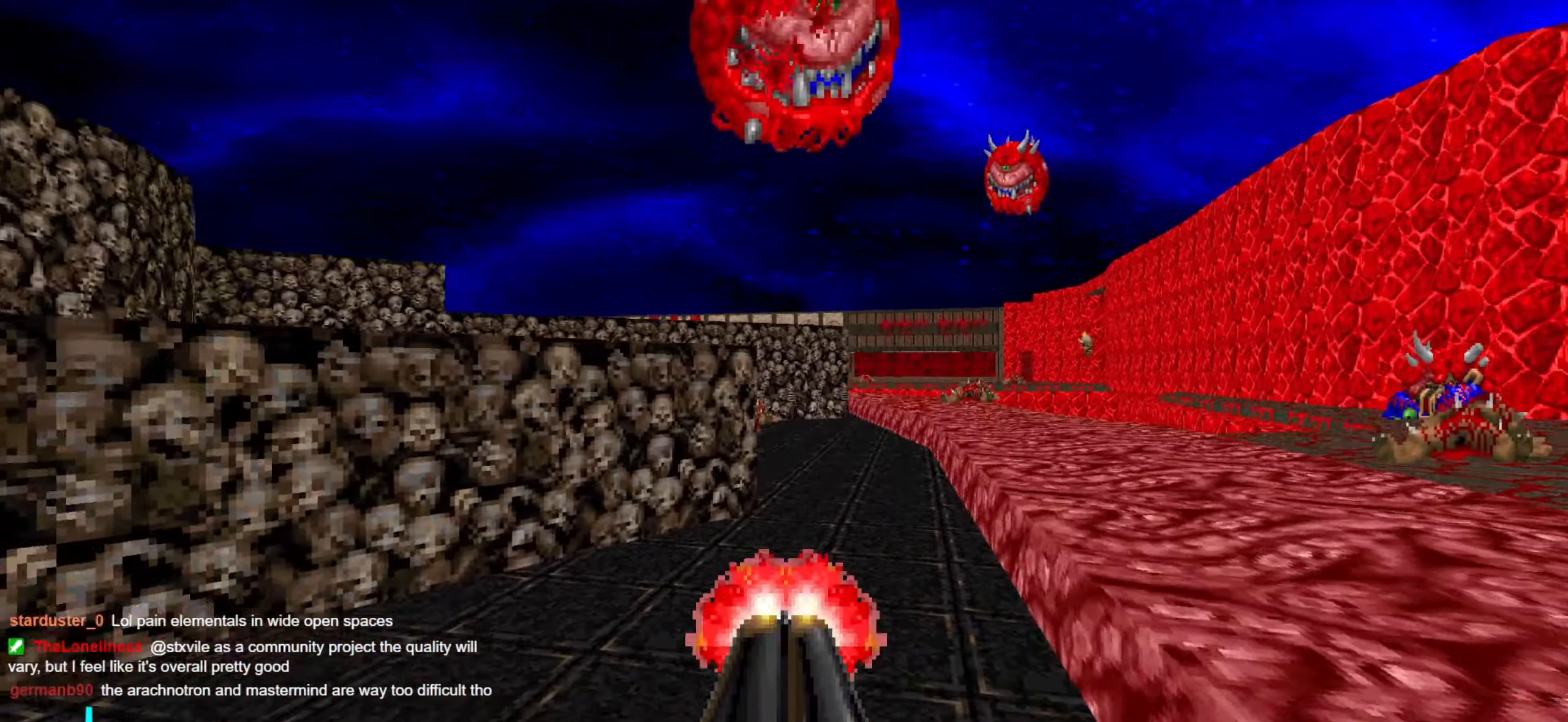
{"keys": ["w"], "mouse": [], "events": [[66, "mouse_left", "down"], [116, "a", "down"], [166, "a", "up"], [166, "mouse_left", "up"], [400, "d", "down"], [450, "w", "down"], [483, "d", "up"]]}
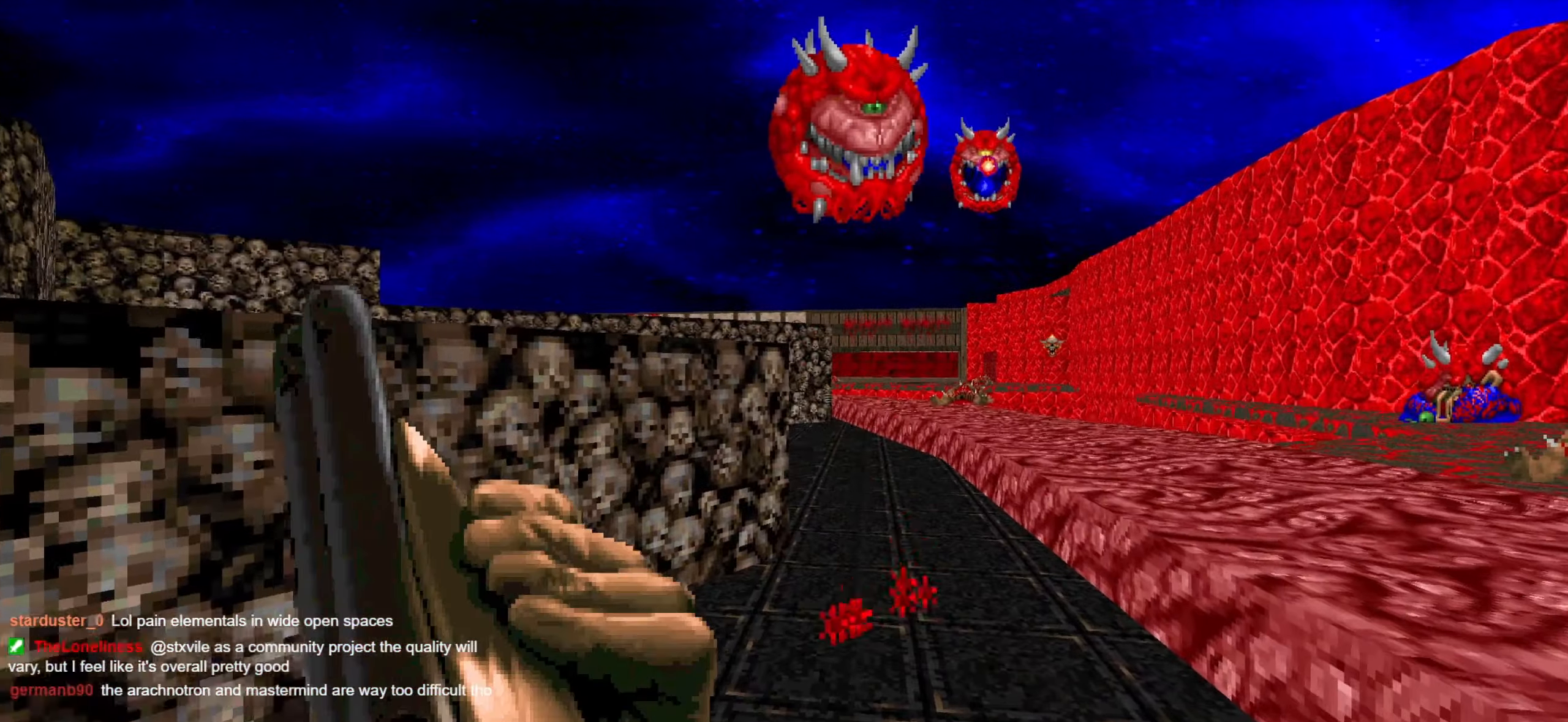
{"keys": ["d", "w"], "mouse": [], "events": [[33, "w", "up"], [233, "d", "down"], [266, "w", "down"], [316, "d", "up"], [366, "w", "up"], [466, "d", "down"], [466, "w", "down"]]}
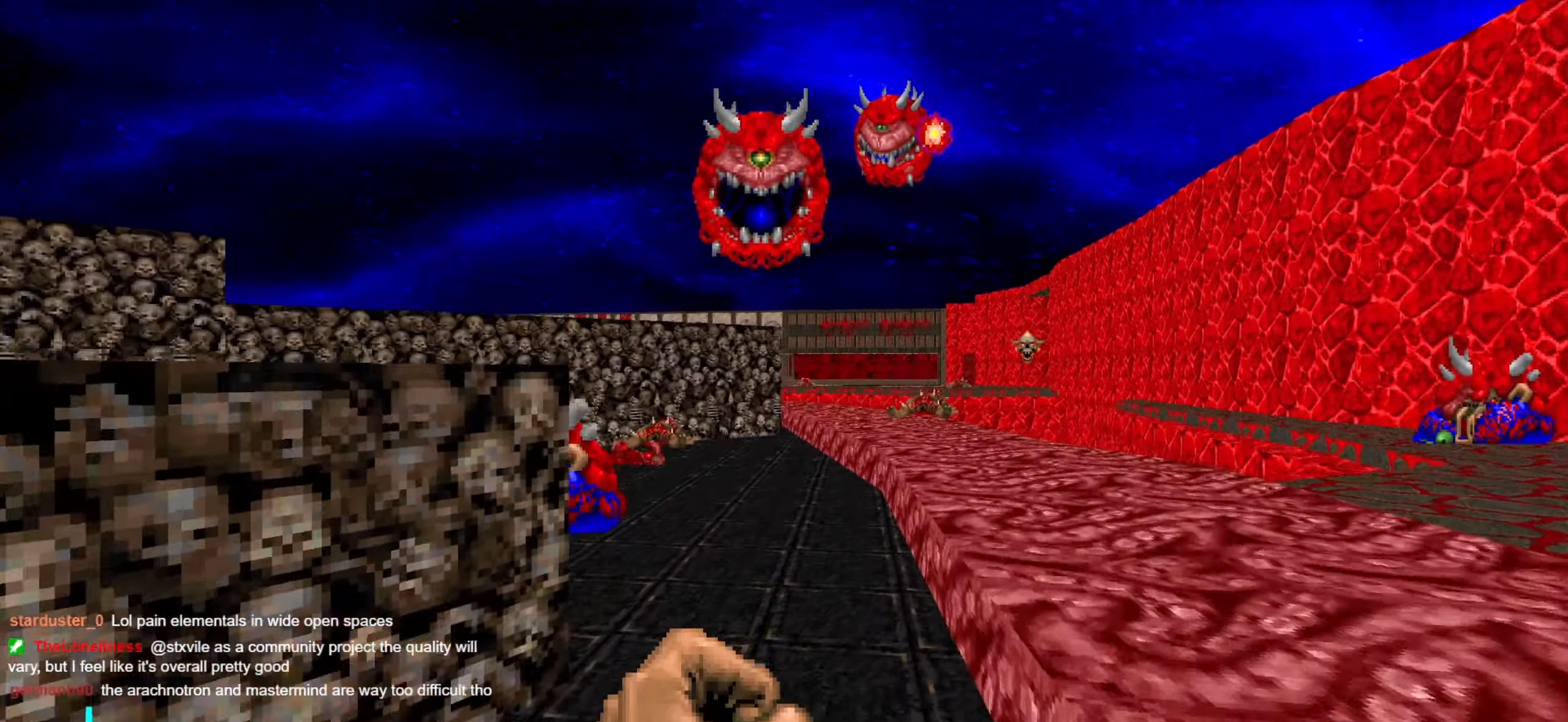
{"keys": ["a", "w"], "mouse": [], "events": [[200, "d", "up"], [333, "a", "down"]]}
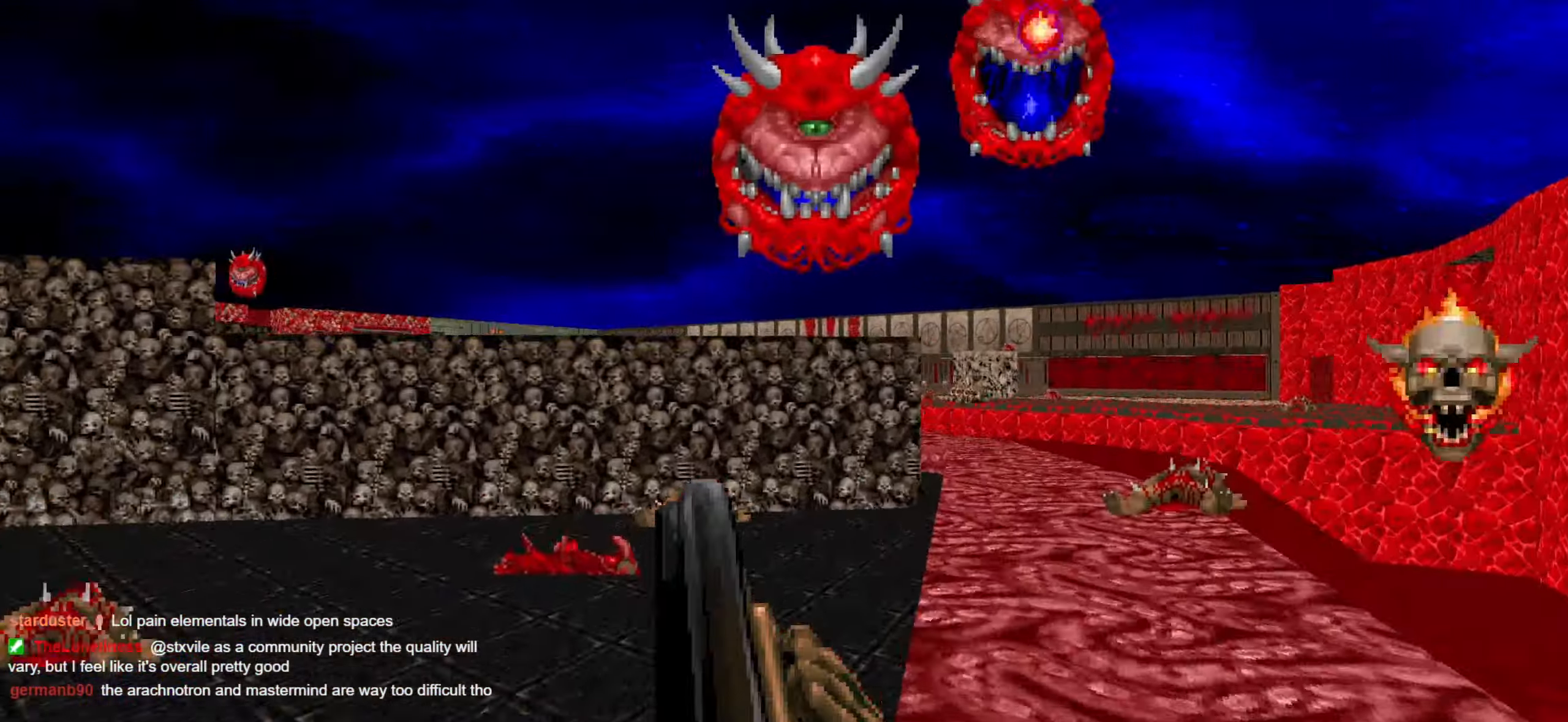
{"keys": [], "mouse": ["left"], "events": [[16, "a", "up"], [16, "w", "up"], [66, "mouse_left", "down"], [116, "s", "down"], [166, "mouse_left", "up"], [200, "mouse_left", "down"], [250, "a", "down"], [350, "mouse_left", "up"], [400, "mouse_left", "down"], [400, "s", "up"], [450, "a", "up"]]}
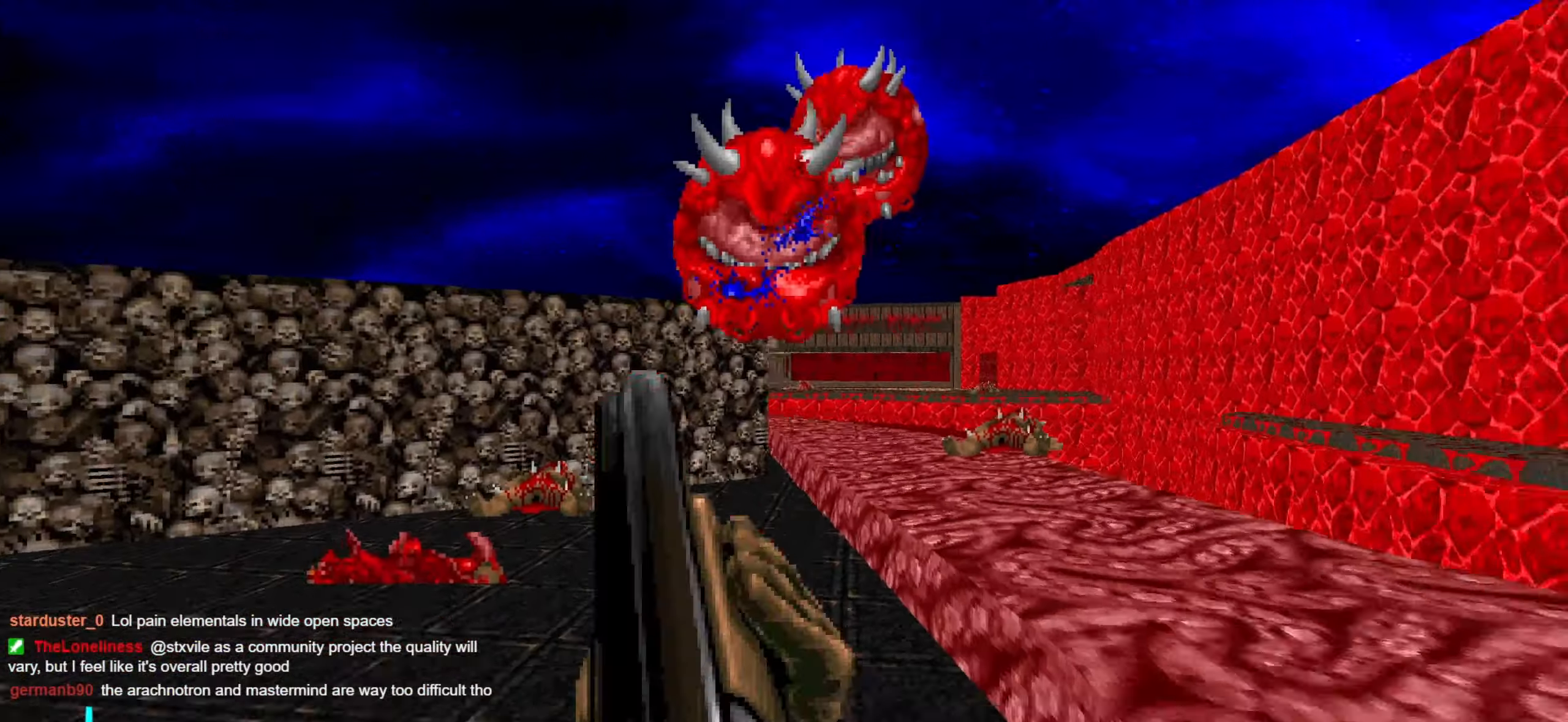
{"keys": [], "mouse": [], "events": [[33, "mouse_left", "up"], [133, "d", "down"], [283, "d", "up"]]}
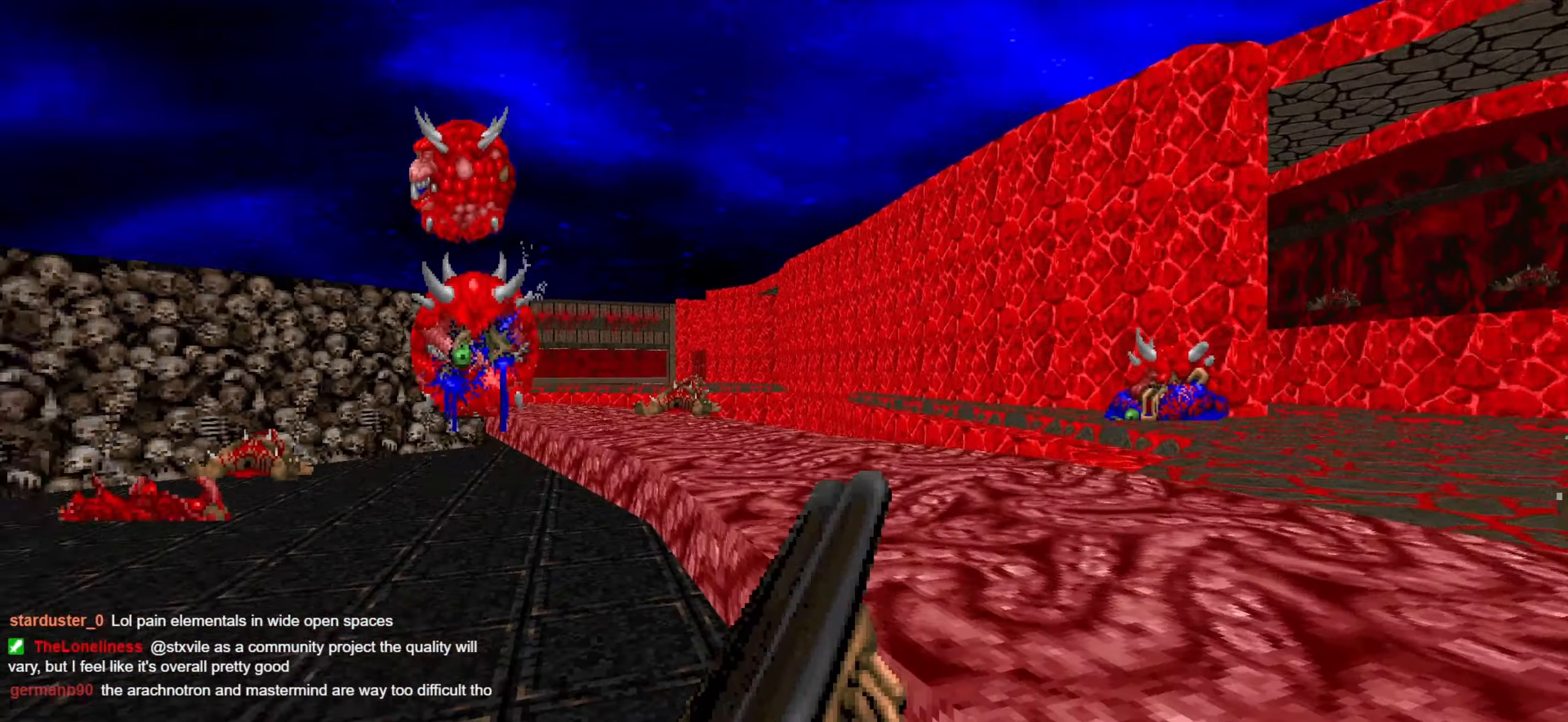
{"keys": ["w"], "mouse": [], "events": [[150, "w", "down"], [200, "d", "down"], [333, "d", "up"], [333, "w", "up"], [417, "w", "down"]]}
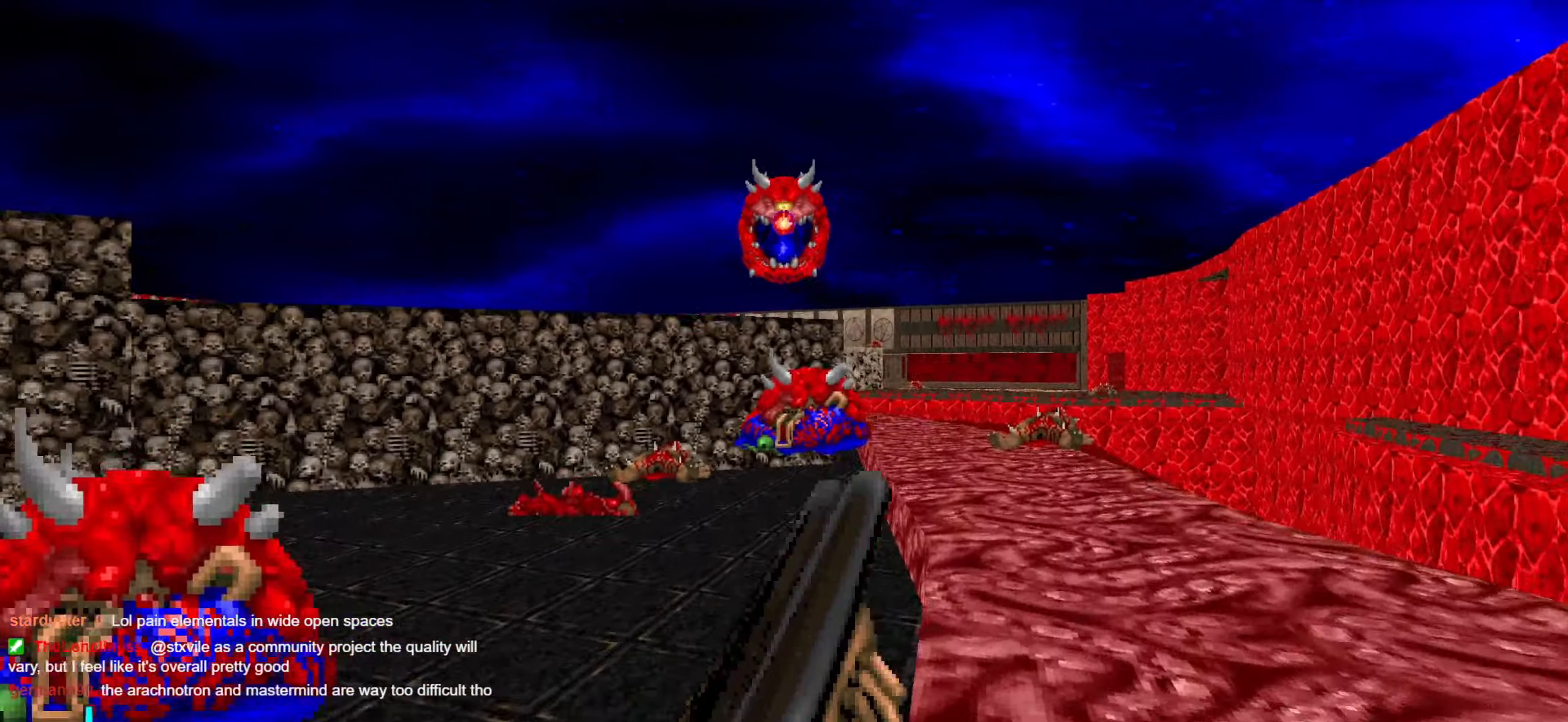
{"keys": ["w"], "mouse": [], "events": [[17, "d", "down"], [167, "d", "up"], [167, "w", "up"], [300, "w", "down"]]}
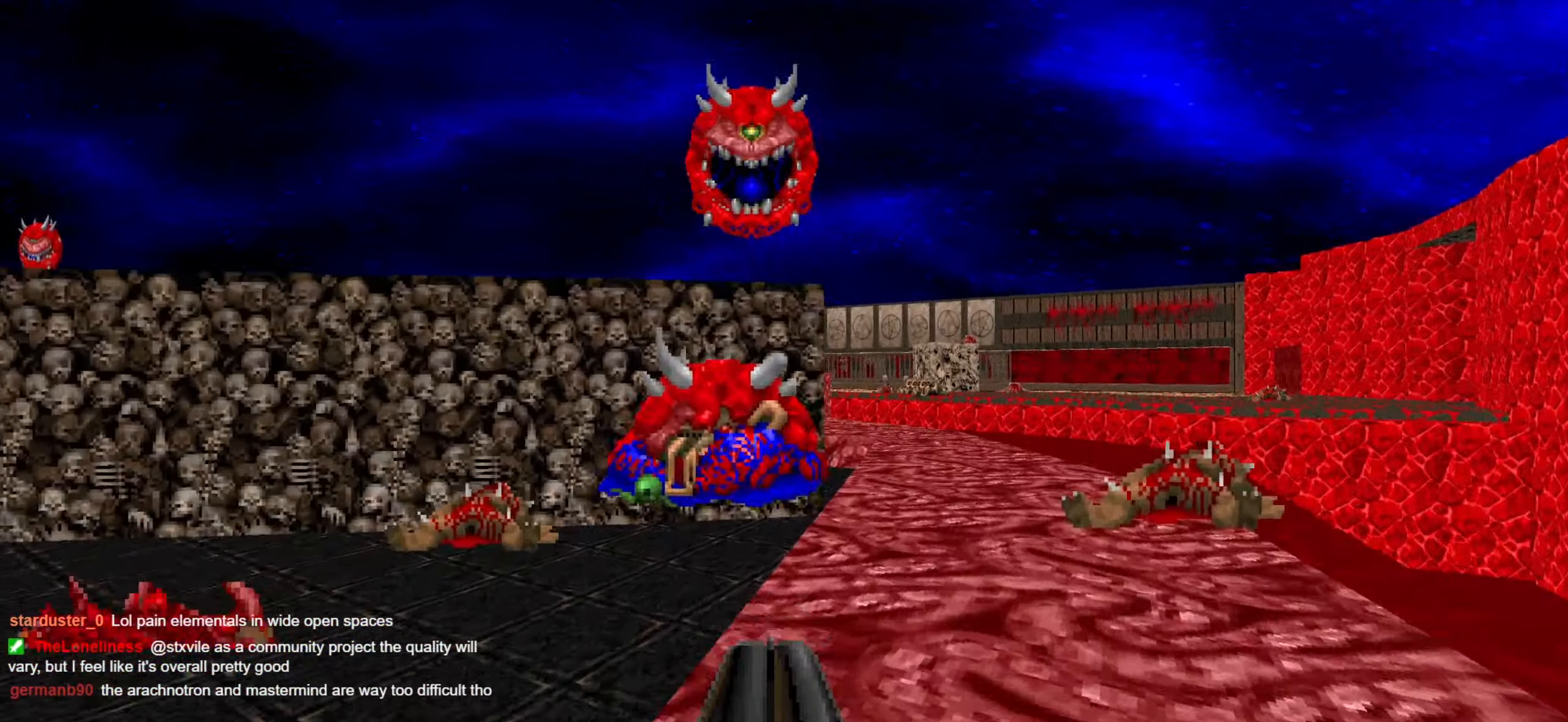
{"keys": [], "mouse": [], "events": [[33, "w", "up"], [183, "mouse_left", "down"], [283, "mouse_left", "up"], [317, "d", "down"], [317, "mouse_left", "down"], [417, "d", "up"], [467, "mouse_left", "up"]]}
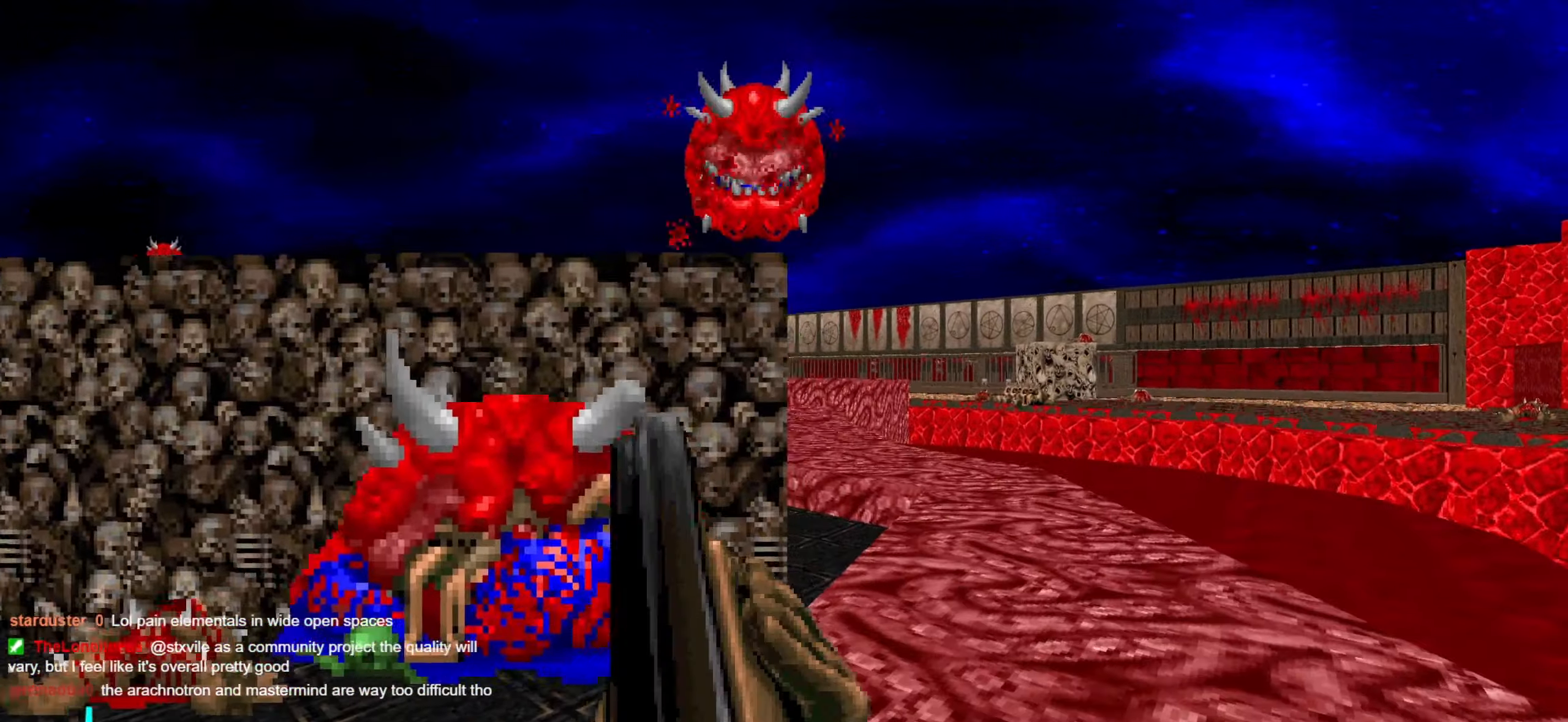
{"keys": [], "mouse": [], "events": [[67, "w", "down"], [100, "d", "down"], [150, "d", "up"], [150, "w", "up"], [300, "d", "down"], [300, "w", "down"], [383, "d", "up"], [383, "w", "up"]]}
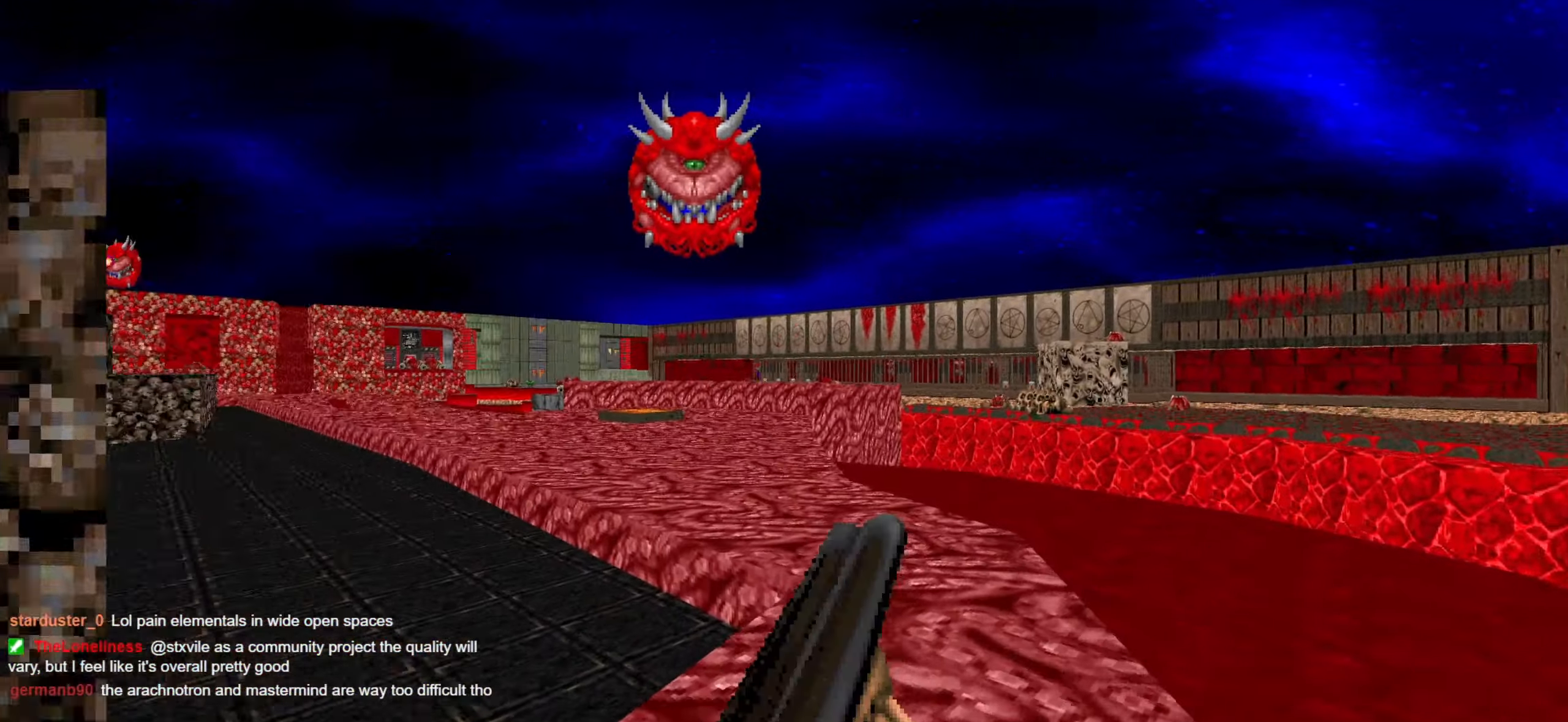
{"keys": ["w"], "mouse": ["left"], "events": [[17, "w", "down"], [167, "w", "up"], [200, "w", "down"], [433, "mouse_left", "down"]]}
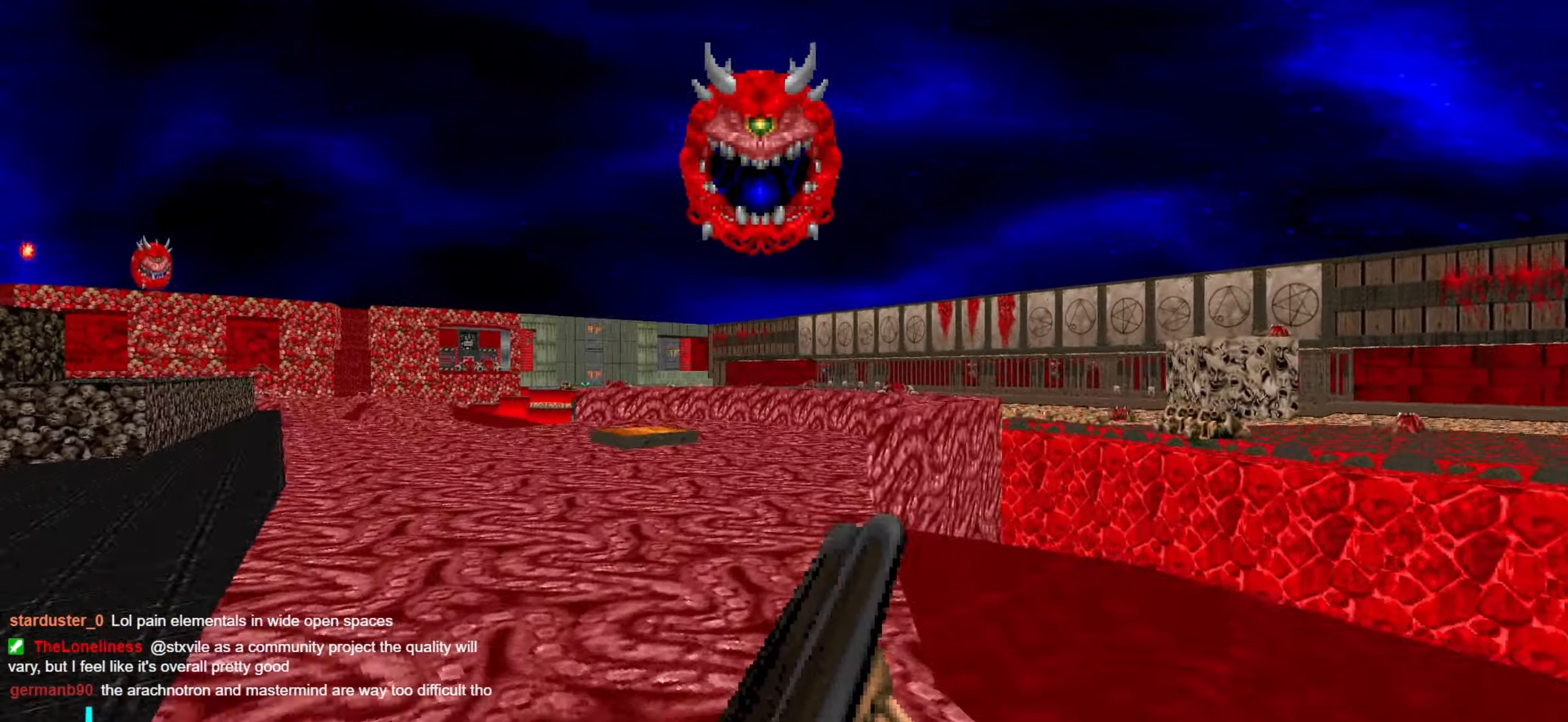
{"keys": [], "mouse": [], "events": [[133, "w", "up"], [267, "w", "down"], [367, "w", "up"], [417, "mouse_left", "up"]]}
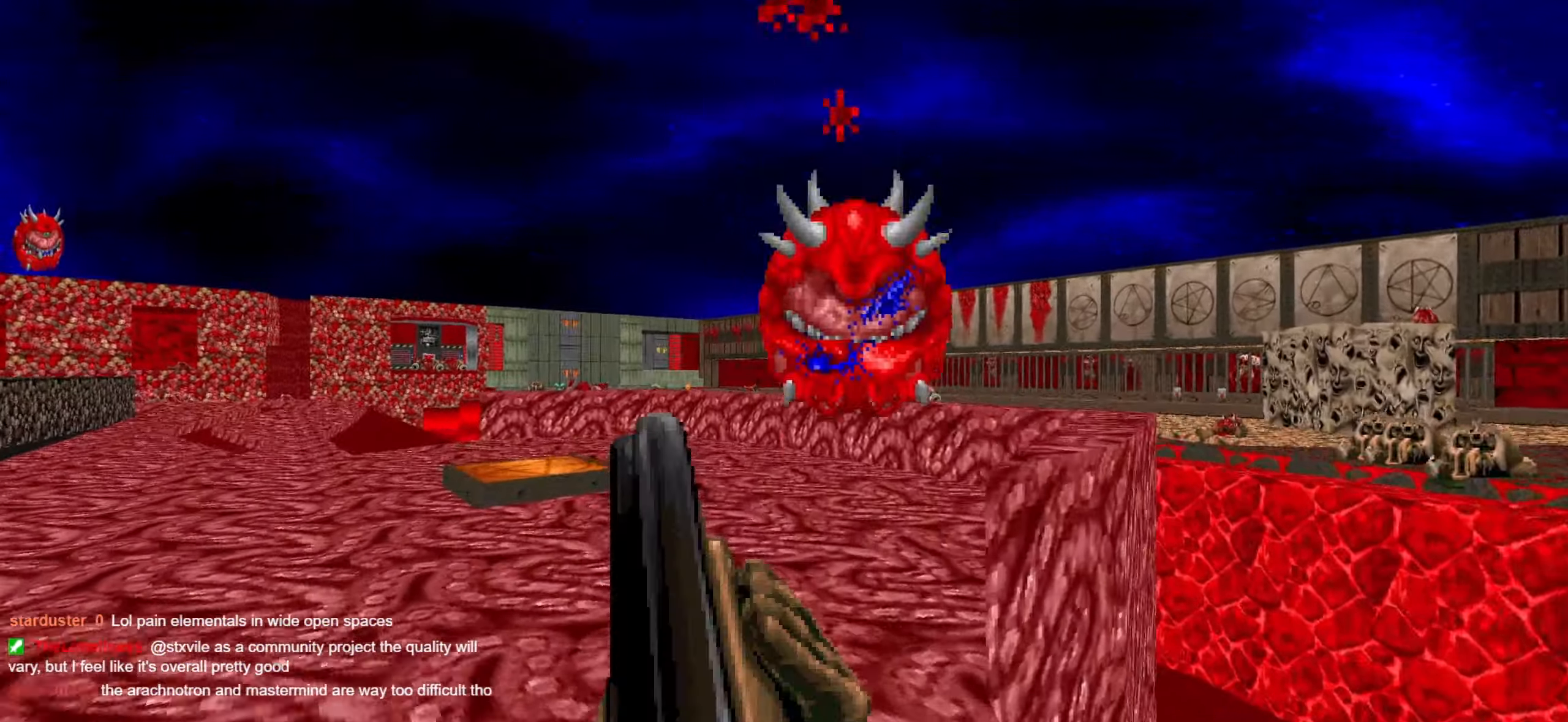
{"keys": ["d"], "mouse": [], "events": [[50, "w", "down"], [200, "w", "up"], [250, "d", "down"], [333, "d", "up"], [433, "d", "down"]]}
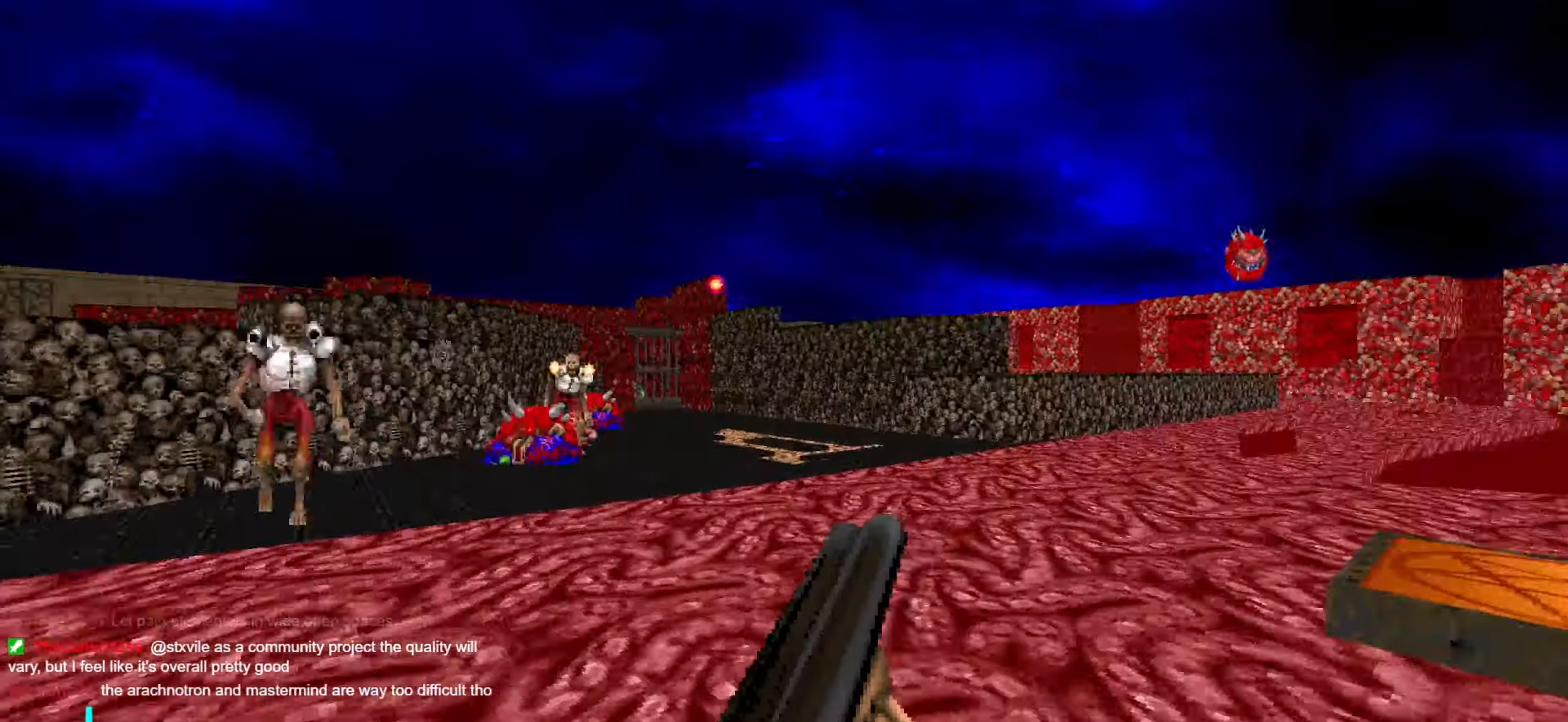
{"keys": ["w"], "mouse": [], "events": [[33, "s", "down"], [117, "s", "up"], [167, "d", "up"], [400, "a", "down"], [400, "w", "down"], [500, "a", "up"]]}
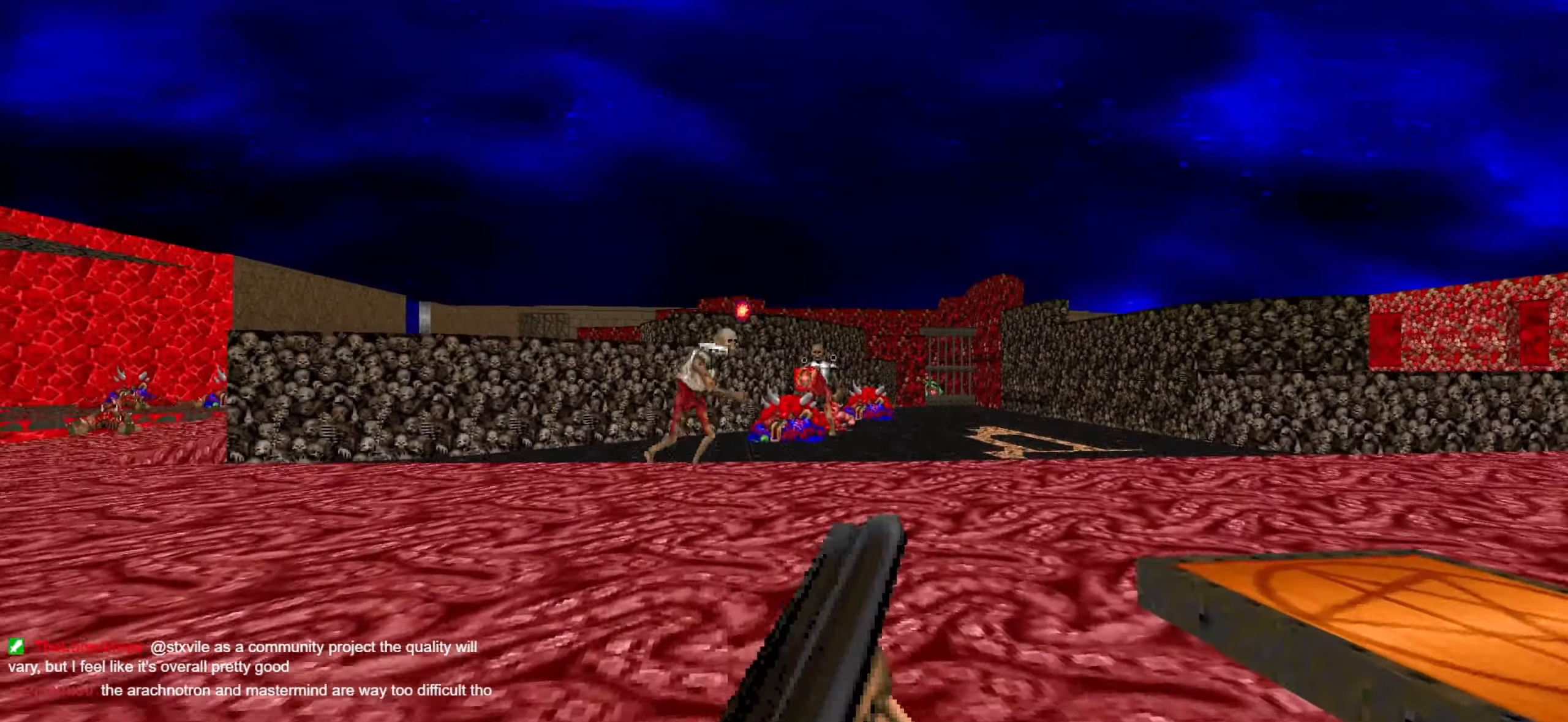
{"keys": ["a"], "mouse": ["left"], "events": [[334, "a", "down"], [417, "mouse_left", "down"], [417, "w", "up"]]}
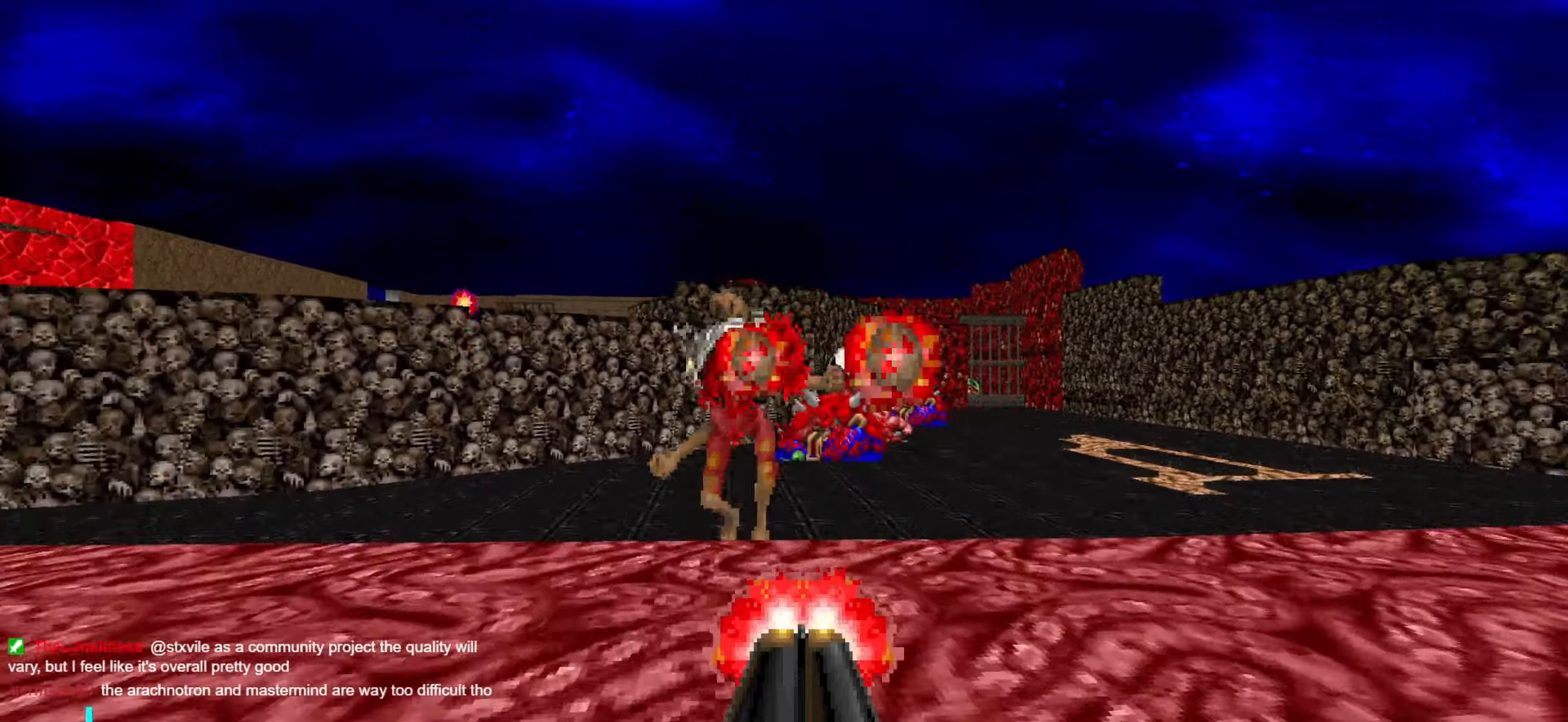
{"keys": ["a", "s"], "mouse": [], "events": [[50, "mouse_left", "up"], [100, "mouse_left", "down"], [150, "s", "down"], [184, "mouse_left", "up"]]}
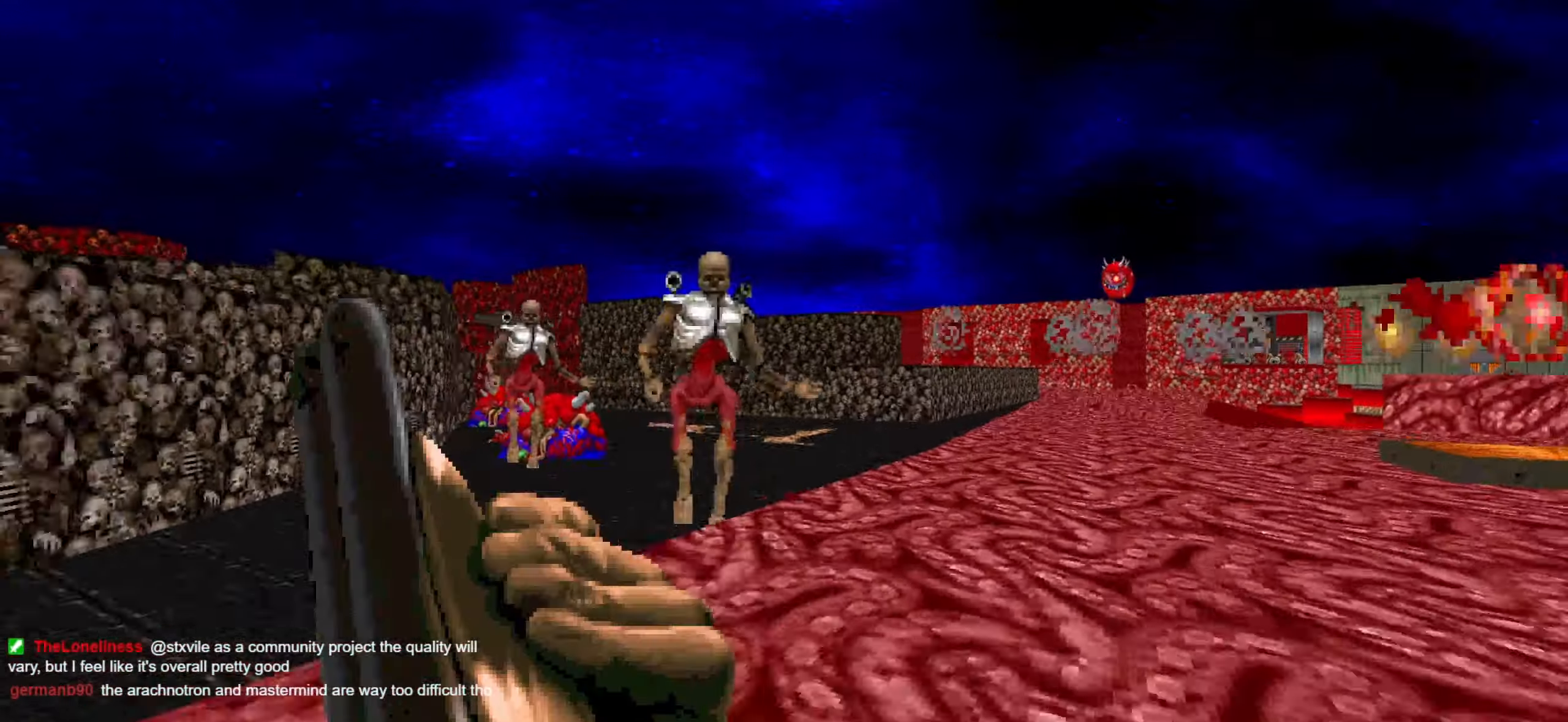
{"keys": ["a"], "mouse": [], "events": [[17, "a", "up"], [17, "d", "down"], [67, "d", "up"], [167, "a", "down"], [250, "s", "up"]]}
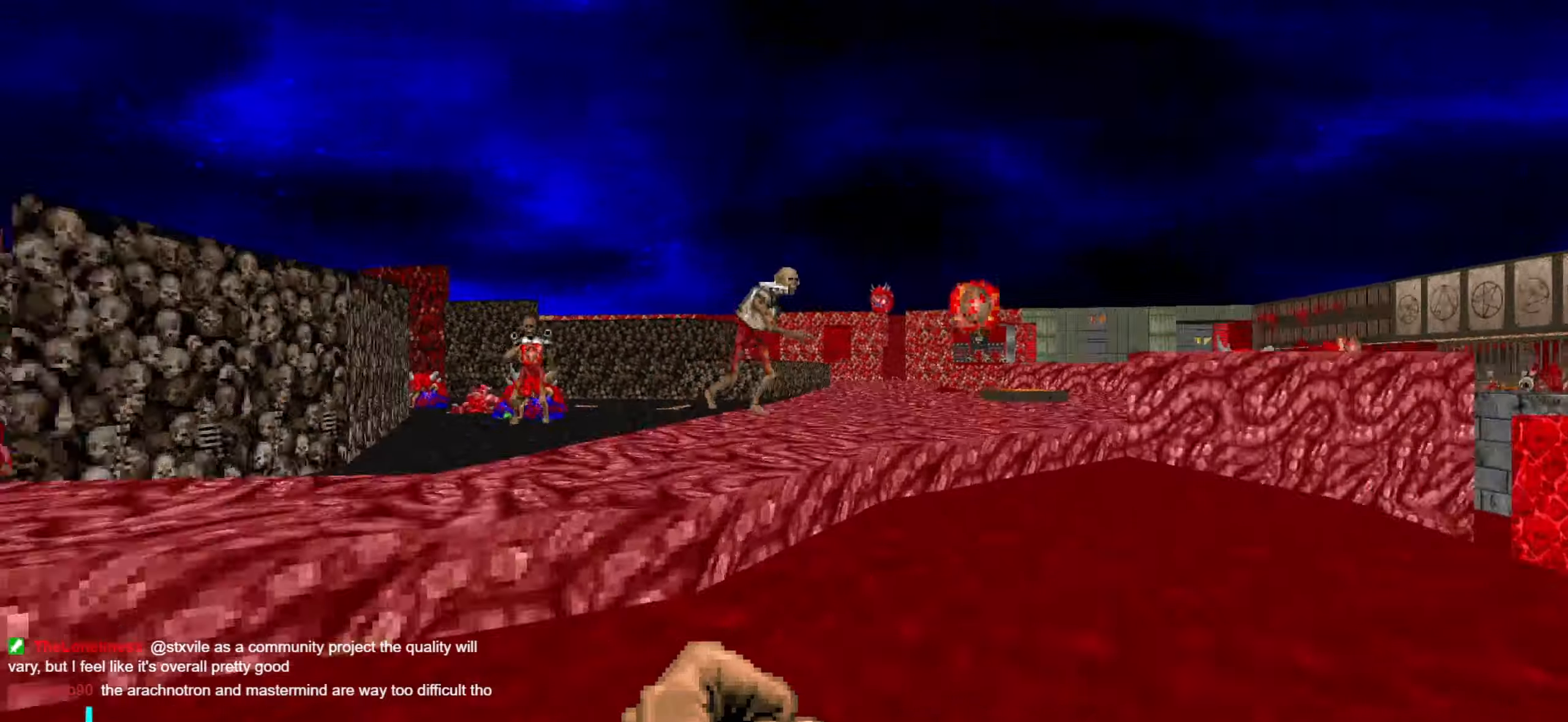
{"keys": ["a"], "mouse": [], "events": [[84, "w", "down"], [467, "w", "up"]]}
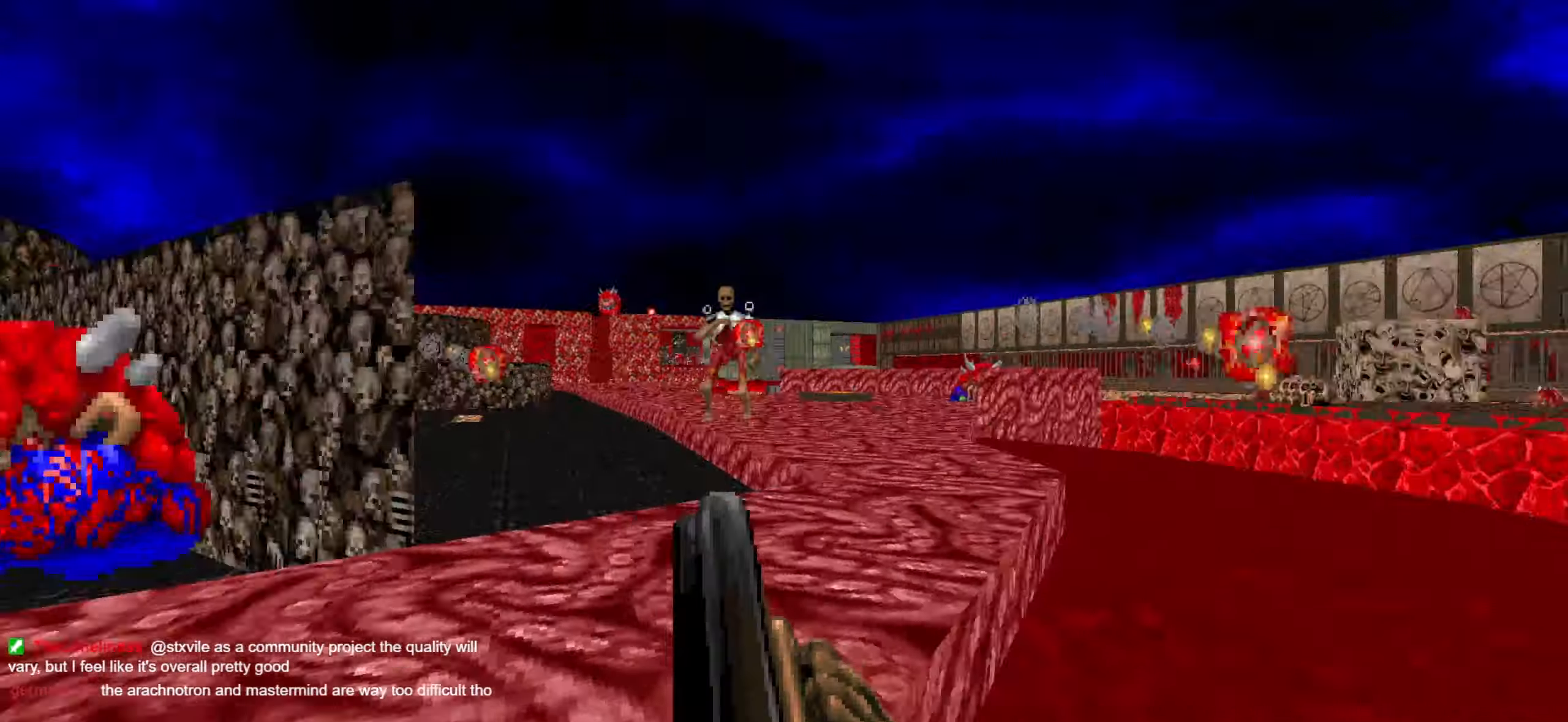
{"keys": ["a", "w"], "mouse": [], "events": [[150, "w", "down"]]}
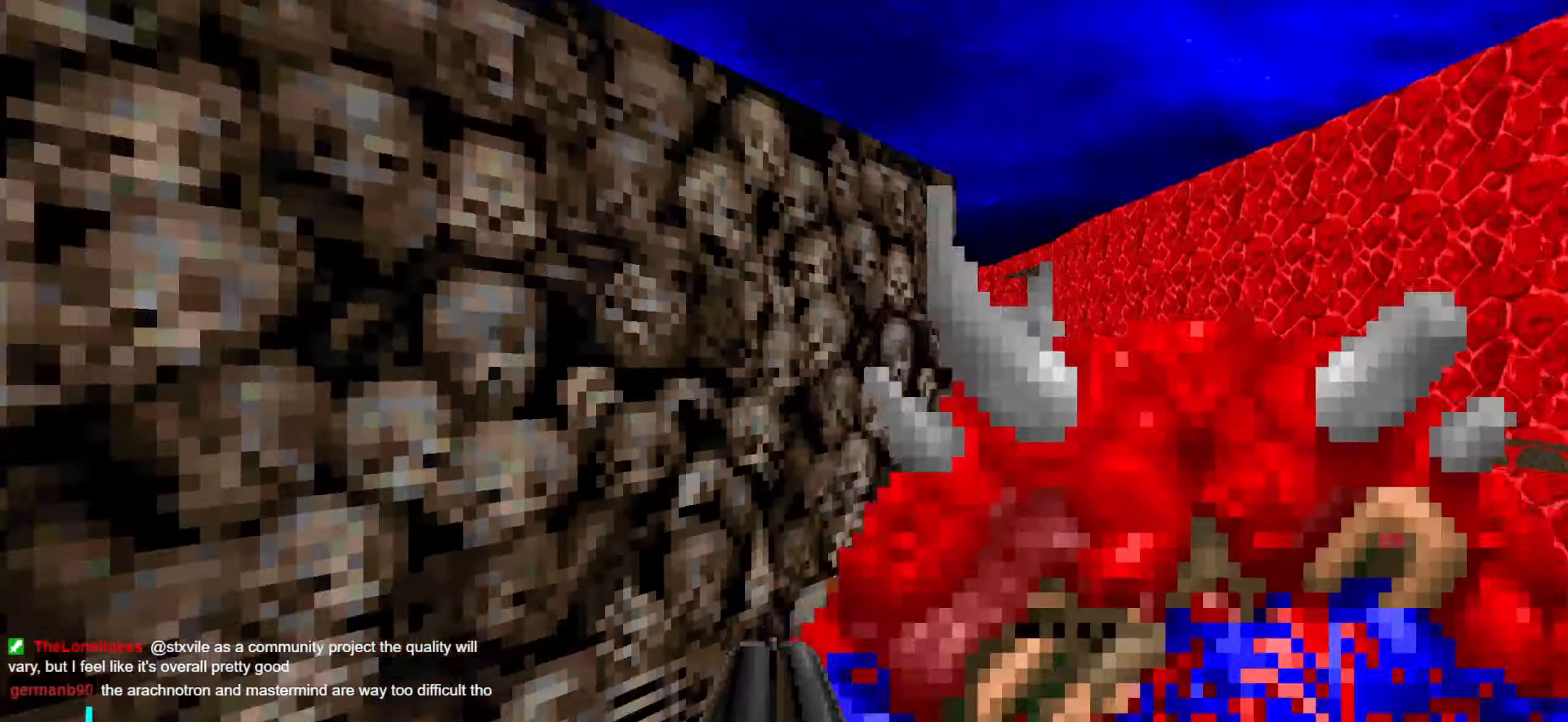
{"keys": ["d"], "mouse": [], "events": [[34, "w", "up"], [84, "s", "down"], [134, "a", "up"], [134, "d", "down"], [267, "d", "up"], [317, "a", "down"], [417, "a", "up"], [467, "d", "down"], [467, "s", "up"]]}
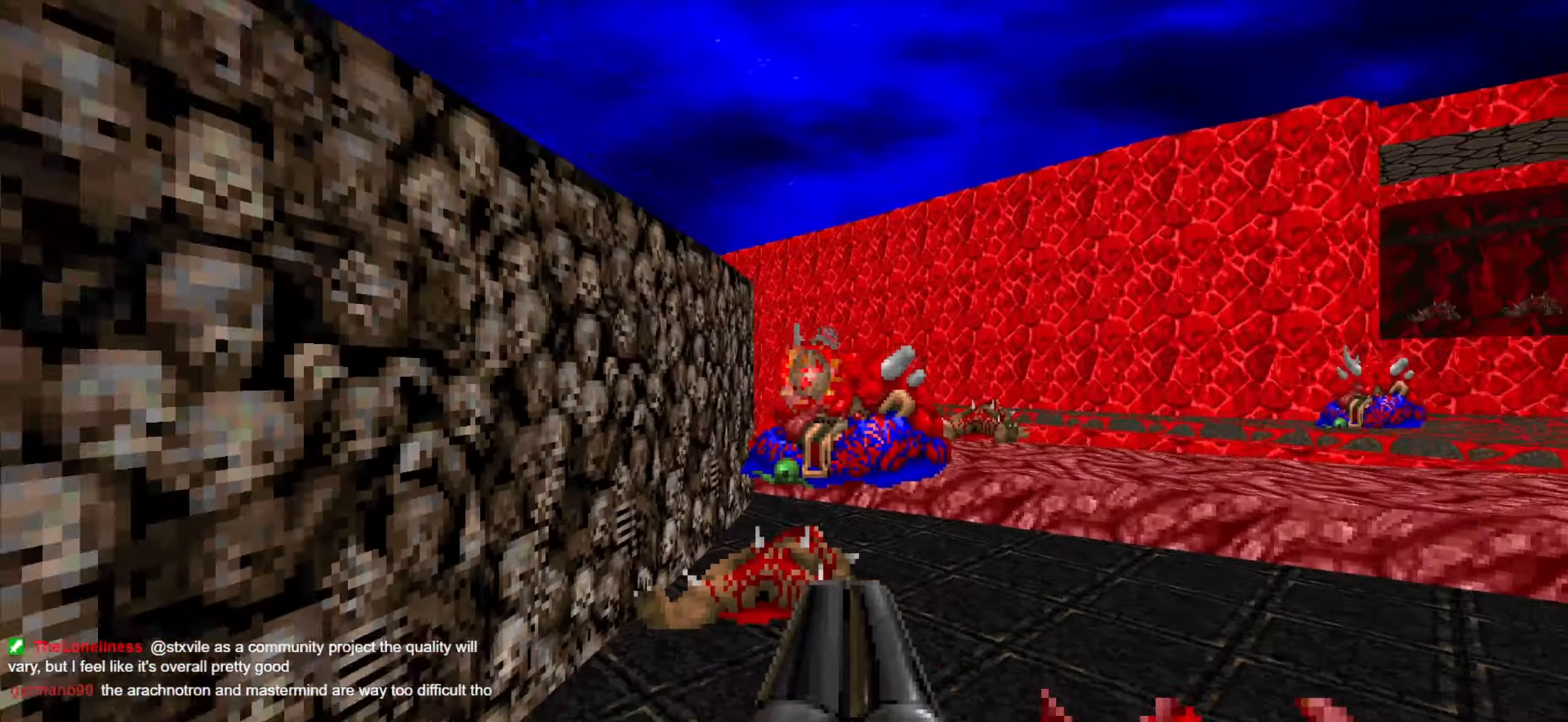
{"keys": ["w"], "mouse": [], "events": [[50, "w", "down"], [384, "d", "up"]]}
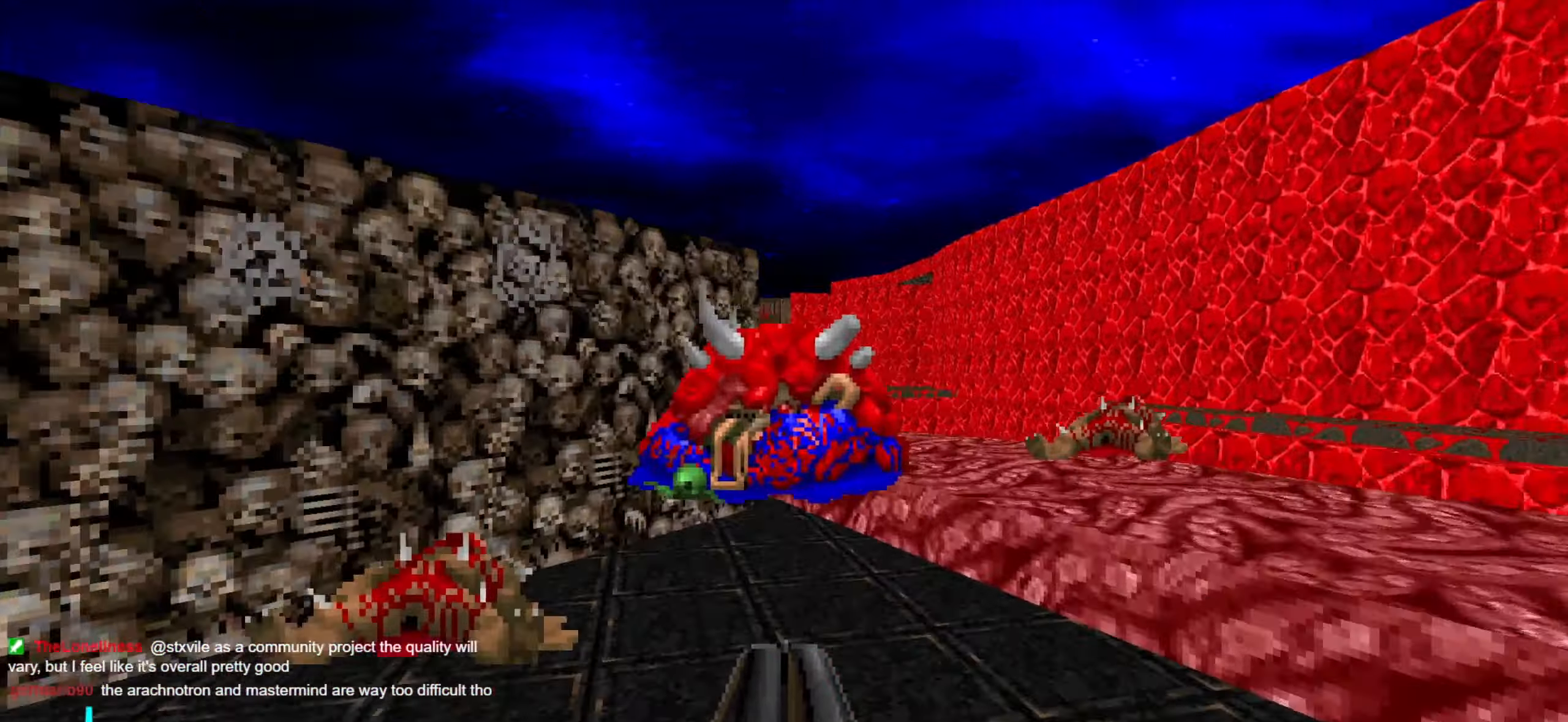
{"keys": [], "mouse": [], "events": [[117, "d", "down"], [484, "d", "up"], [484, "w", "up"]]}
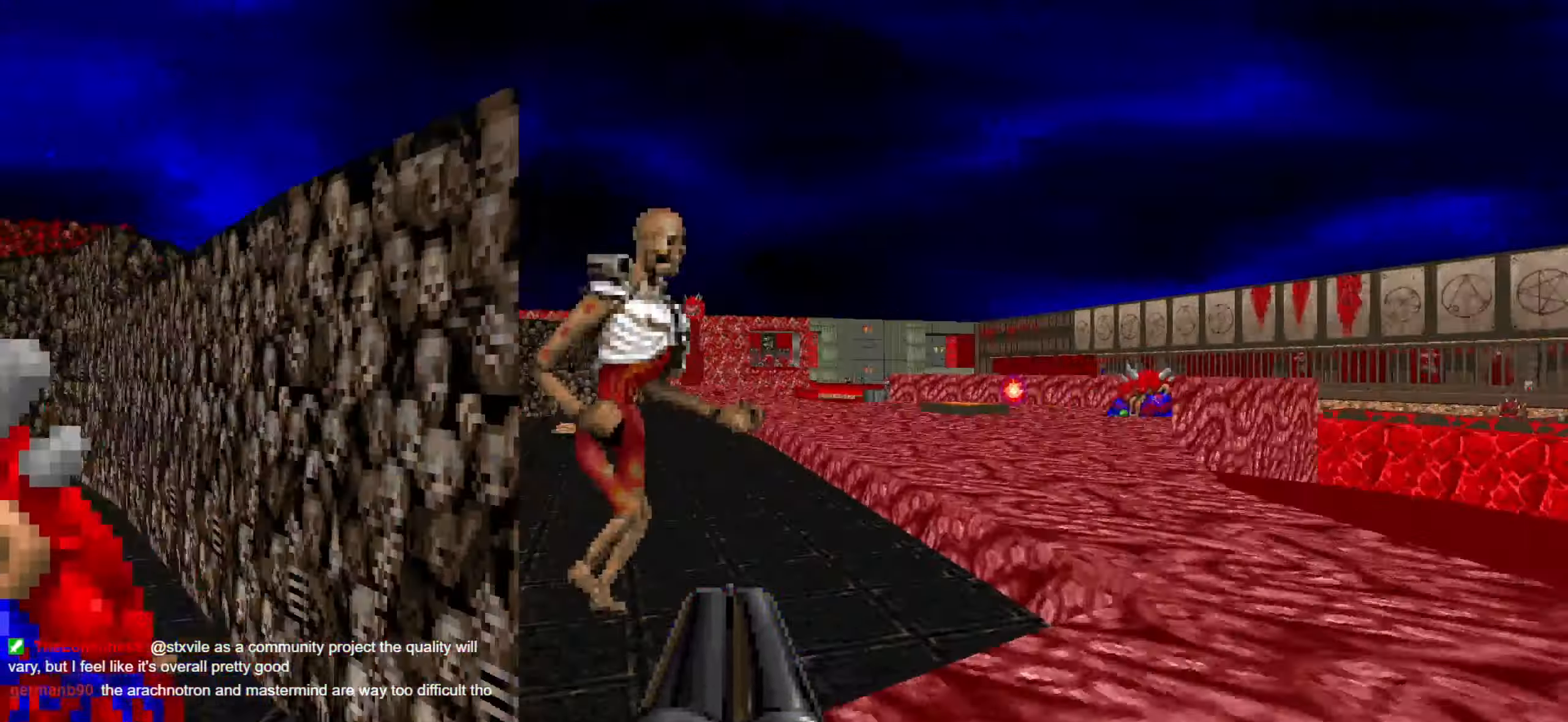
{"keys": ["d"], "mouse": [], "events": [[84, "w", "down"], [134, "a", "down"], [217, "a", "up"], [217, "mouse_left", "down"], [317, "d", "down"], [317, "mouse_left", "up"], [317, "w", "up"], [367, "mouse_left", "down"], [467, "mouse_left", "up"]]}
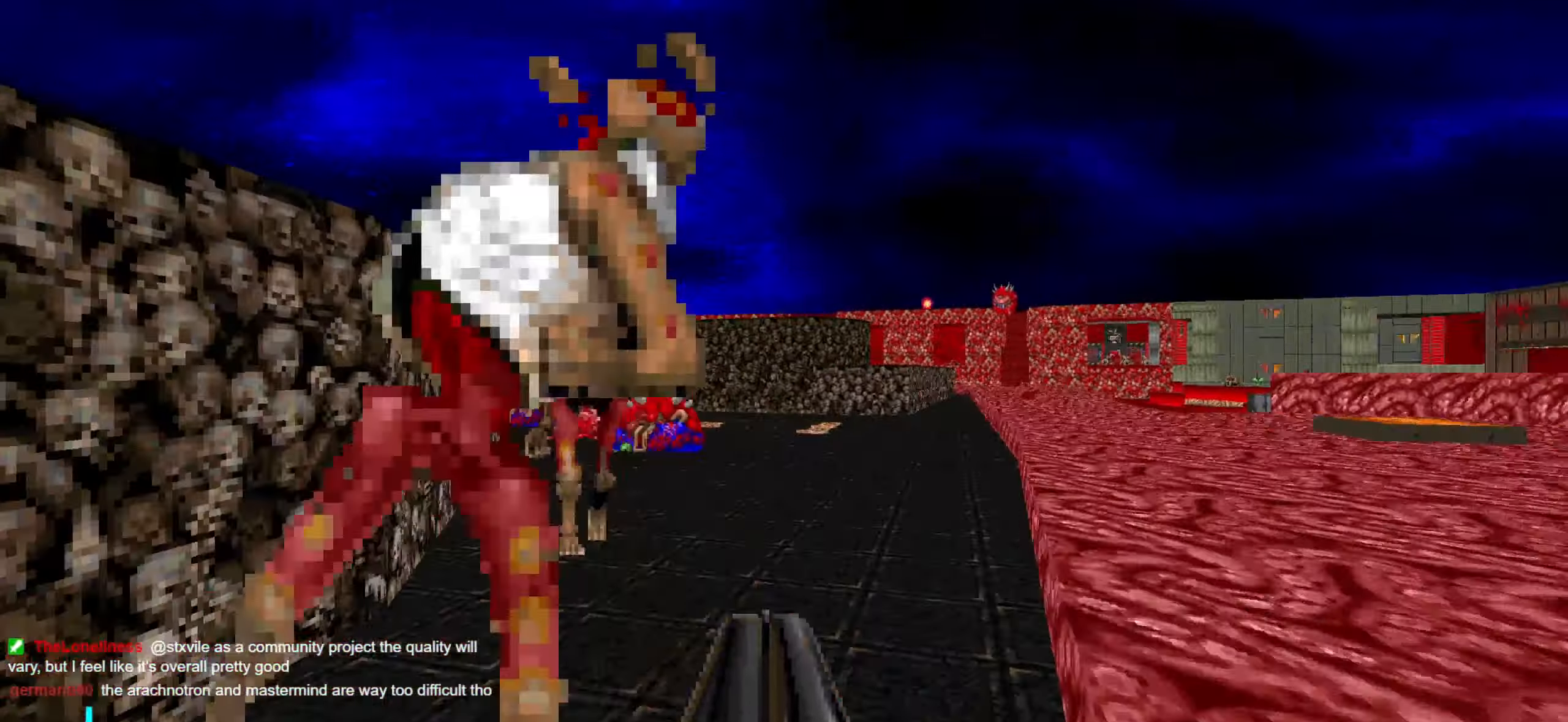
{"keys": ["d"], "mouse": [], "events": [[67, "w", "down"], [484, "w", "up"]]}